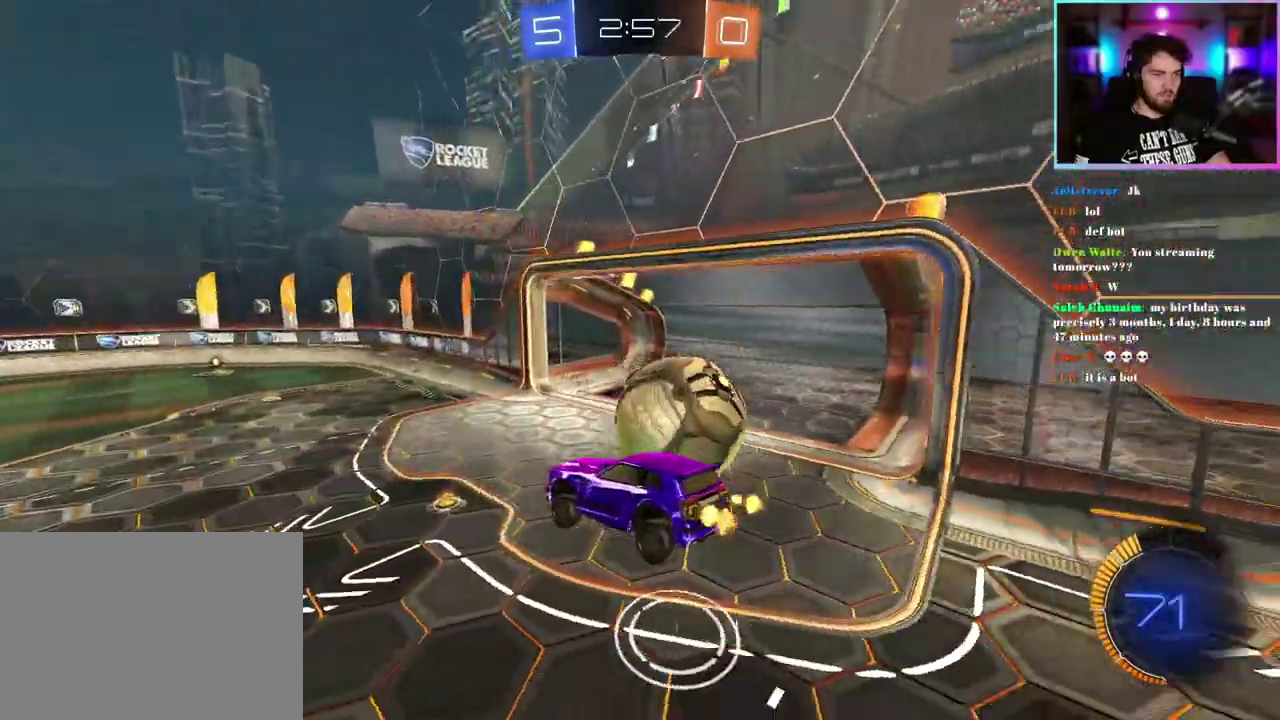
Gameplay with a controller (PlayStation layout); each line is a JSON object with the inputs held at the frame after it. "events" lists button and stick changes between this image and that frame as [ms after this image, input, new state], when the widget could be followed in between. This document gives stick clicks only as held states, not as events. Not read: right_stick.
{"buttons": ["L2"], "left_stick": "center", "events": [[17, "L2", "down"], [17, "R2", "up"]]}
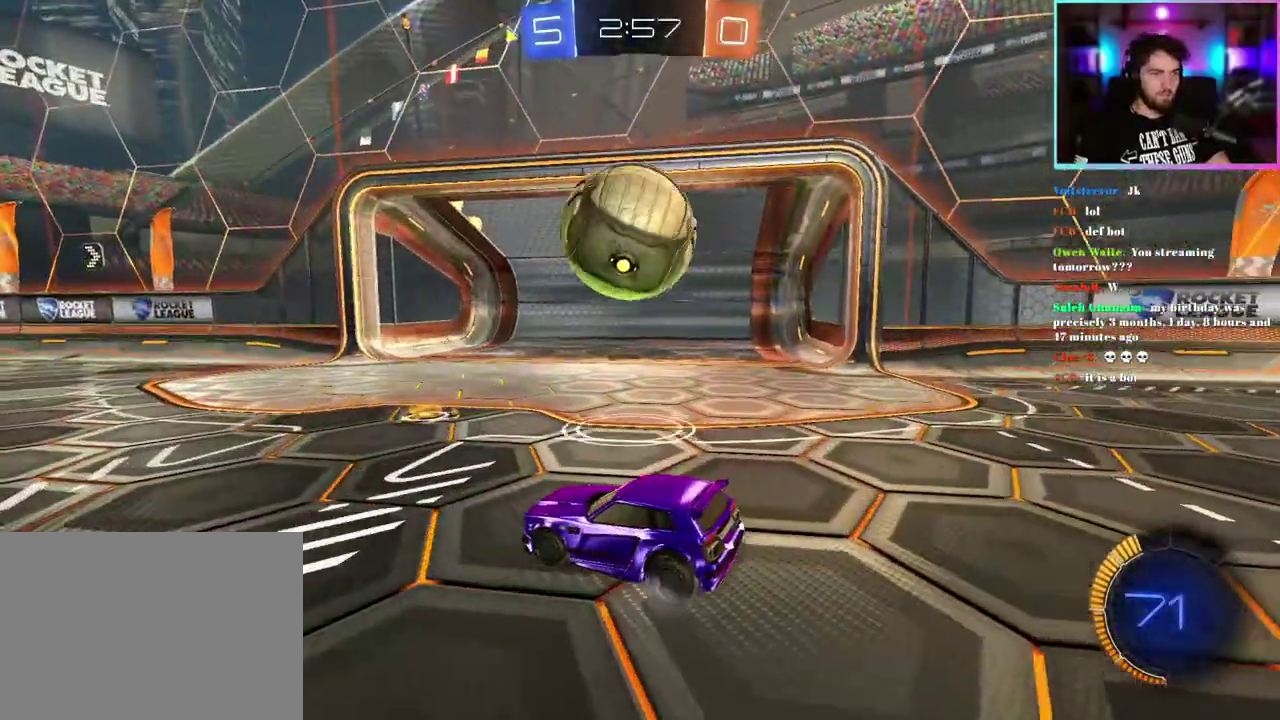
{"buttons": ["R2"], "left_stick": "center", "events": [[183, "L2", "up"], [183, "R2", "down"], [267, "left_stick", "right"], [400, "left_stick", "center"]]}
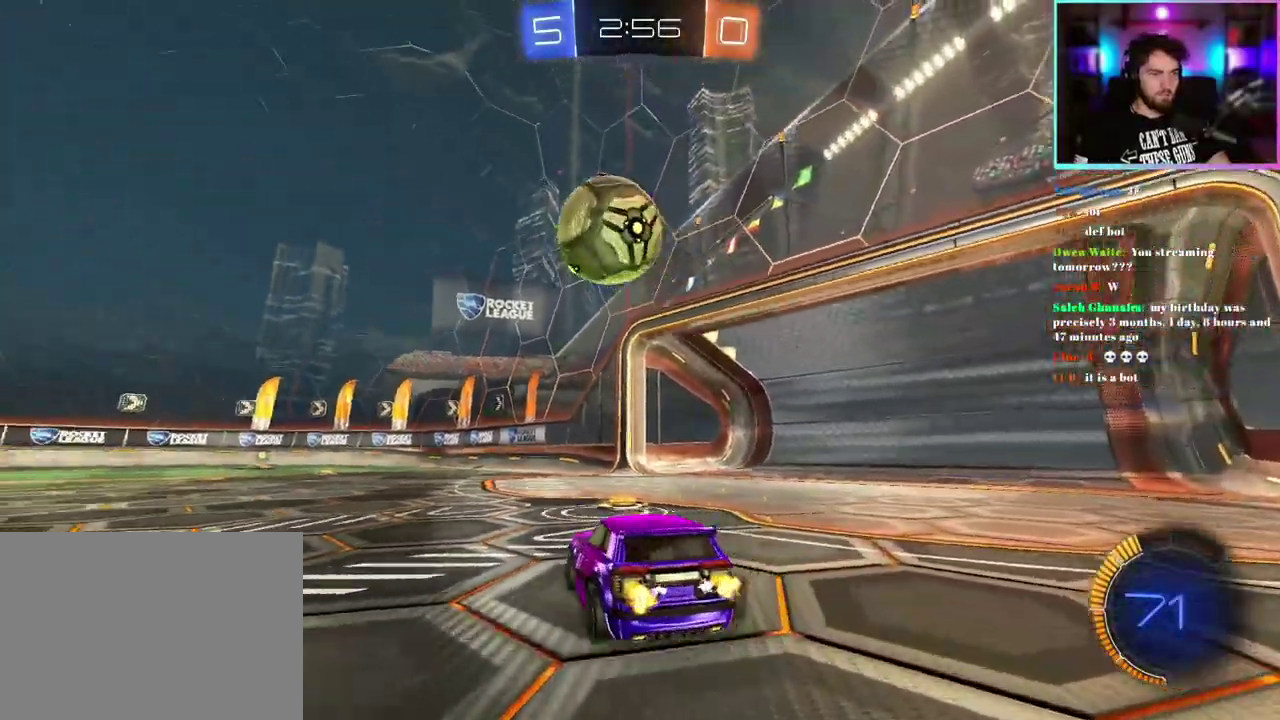
{"buttons": [], "left_stick": "left", "events": [[200, "left_stick", "left"], [333, "left_stick", "center"], [367, "R2", "up"], [467, "left_stick", "left"]]}
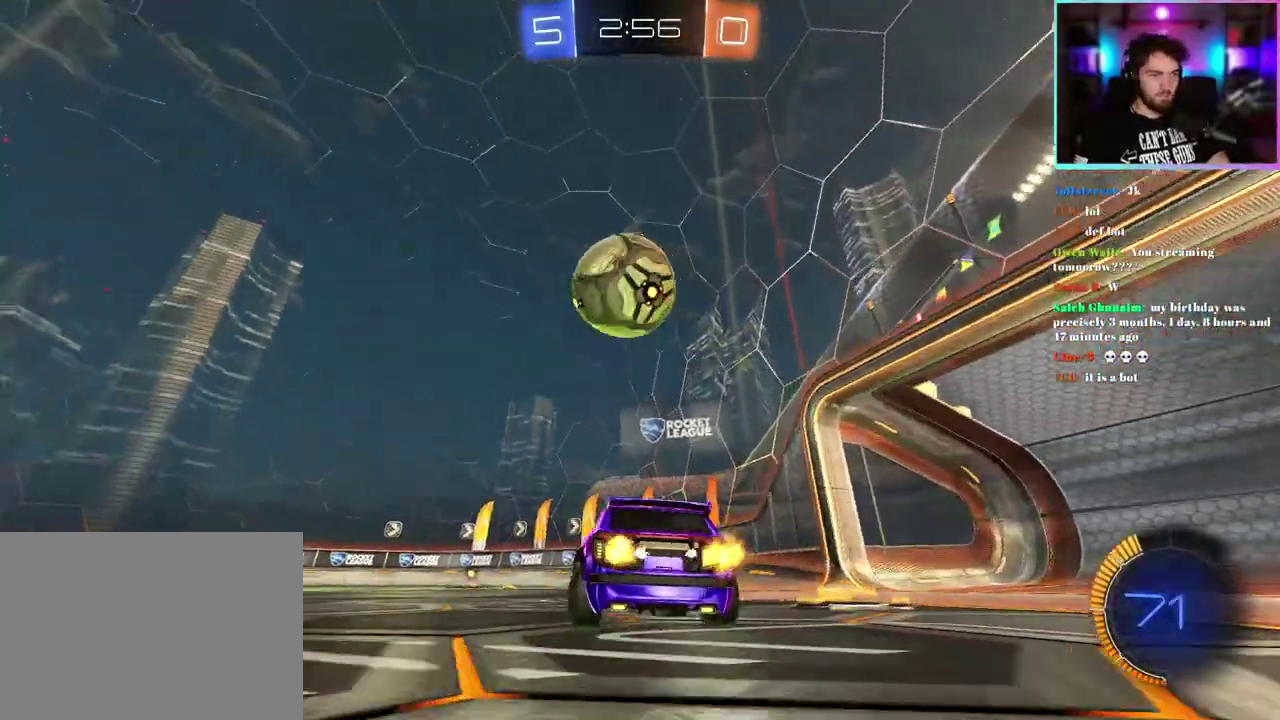
{"buttons": ["R2"], "left_stick": "center", "events": [[50, "left_stick", "center"], [117, "R2", "down"]]}
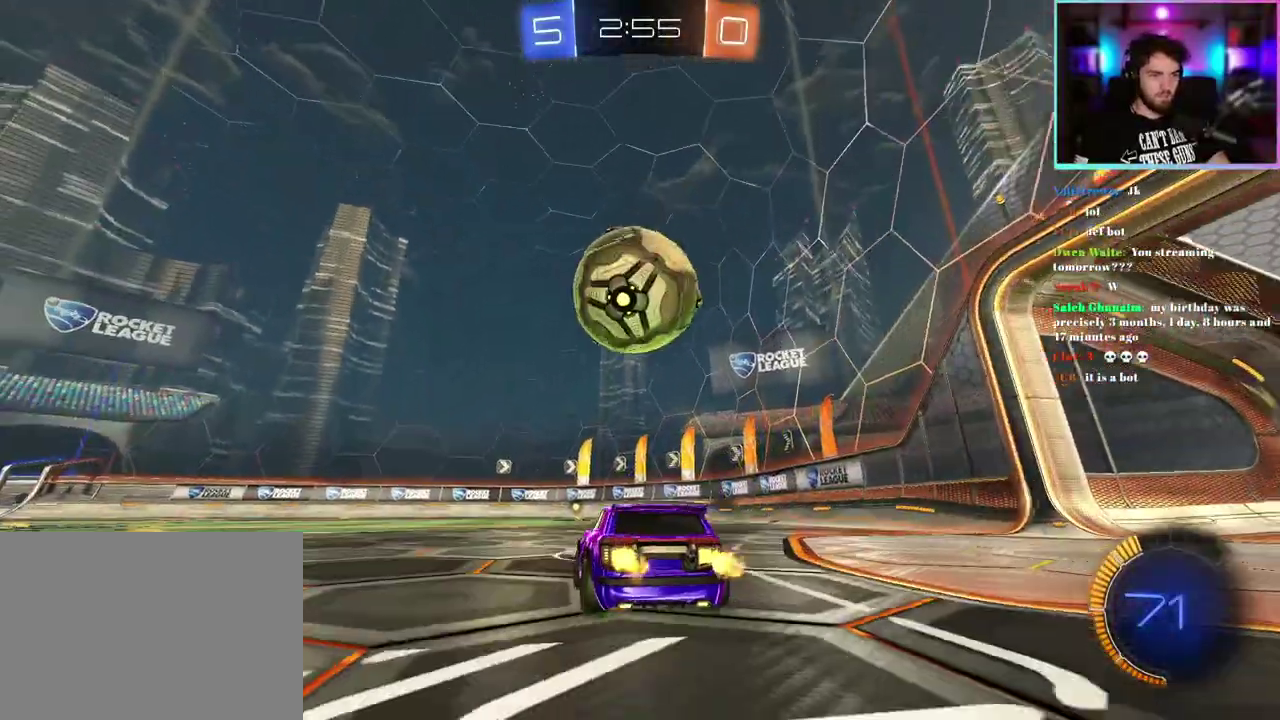
{"buttons": ["R2"], "left_stick": "center", "events": []}
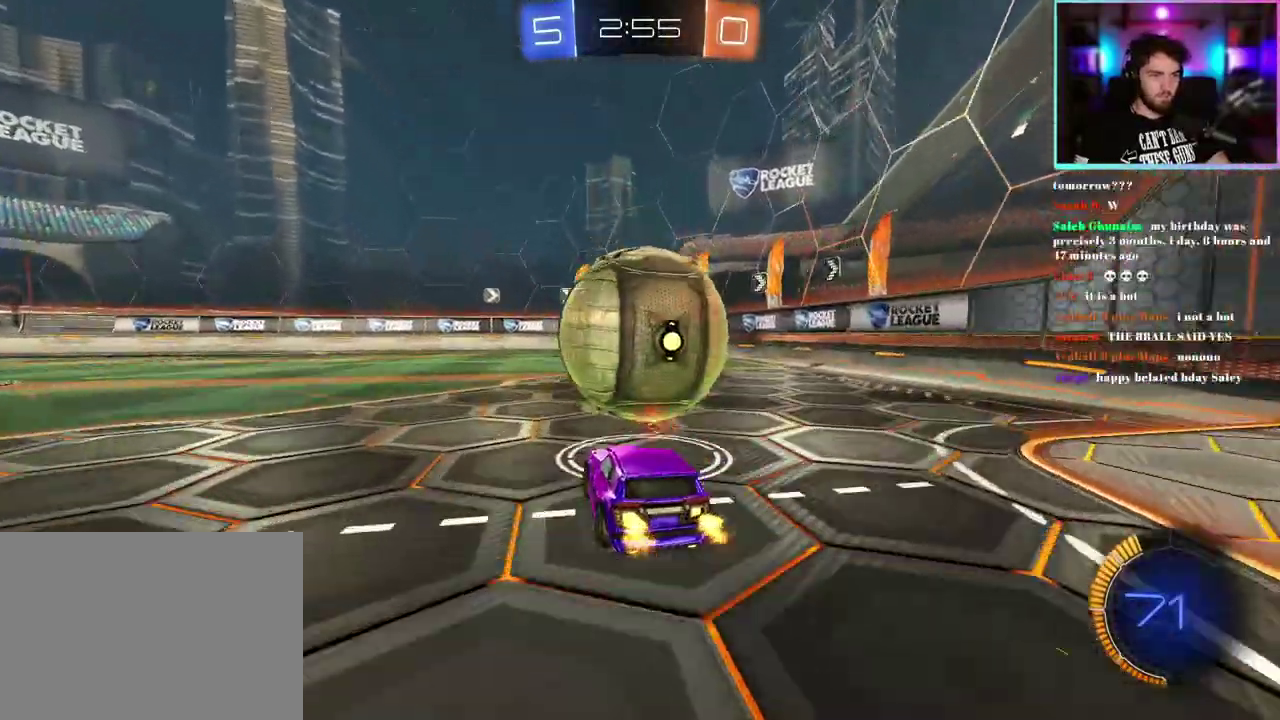
{"buttons": ["R2"], "left_stick": "center", "events": [[217, "R1", "down"], [233, "left_stick", "left"], [300, "R1", "up"], [300, "left_stick", "center"]]}
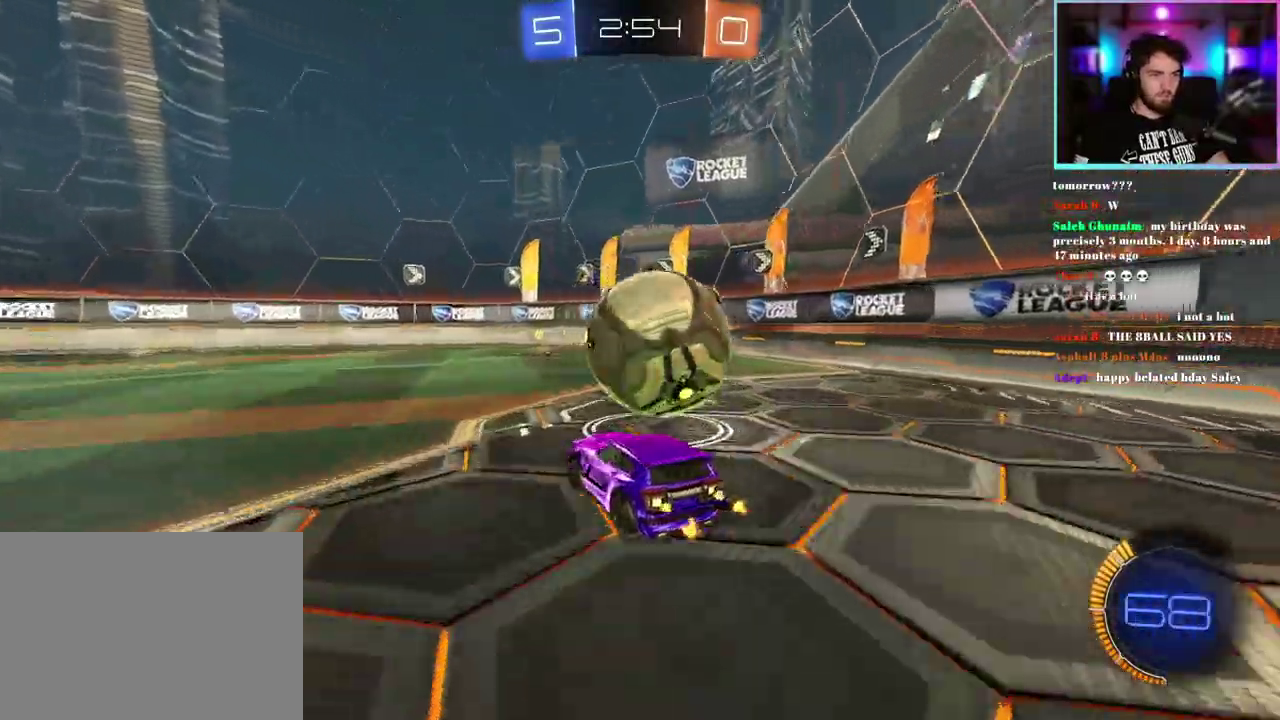
{"buttons": ["R2"], "left_stick": "left", "events": [[117, "left_stick", "right"], [250, "left_stick", "center"], [283, "R1", "down"], [350, "left_stick", "right"], [417, "R1", "up"], [417, "left_stick", "center"], [483, "left_stick", "left"]]}
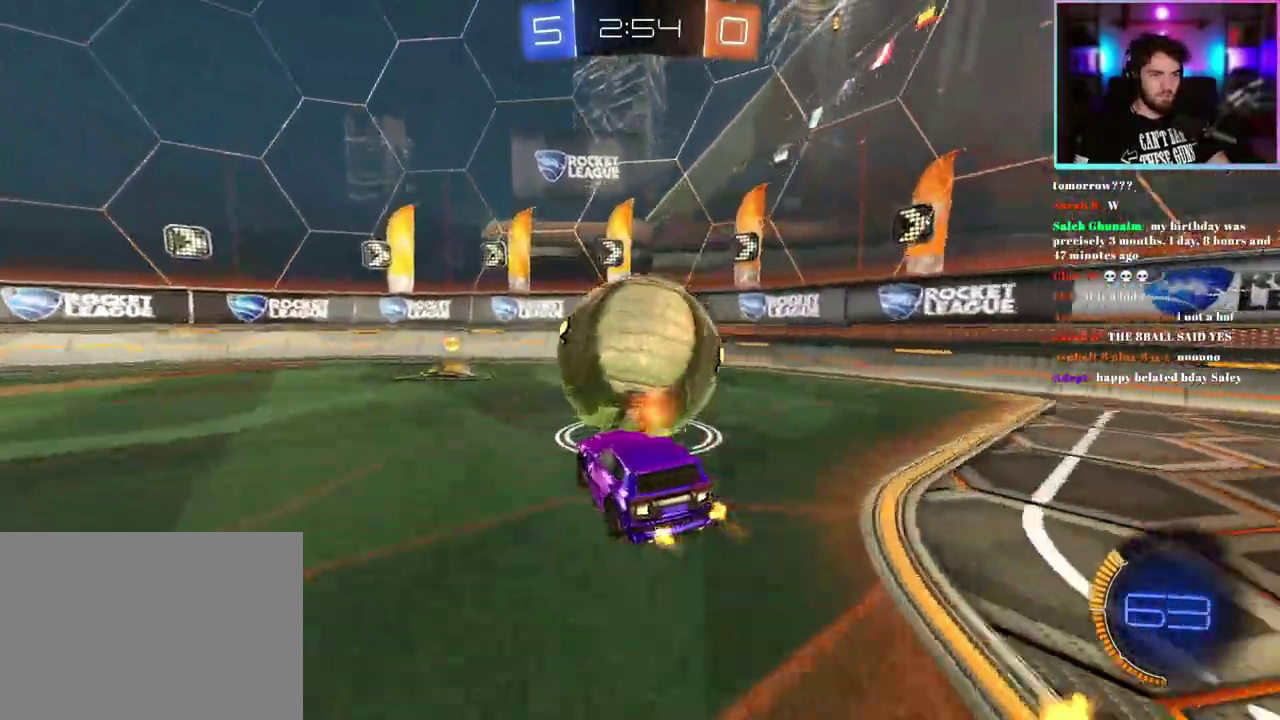
{"buttons": ["R2"], "left_stick": "center", "events": [[83, "left_stick", "center"]]}
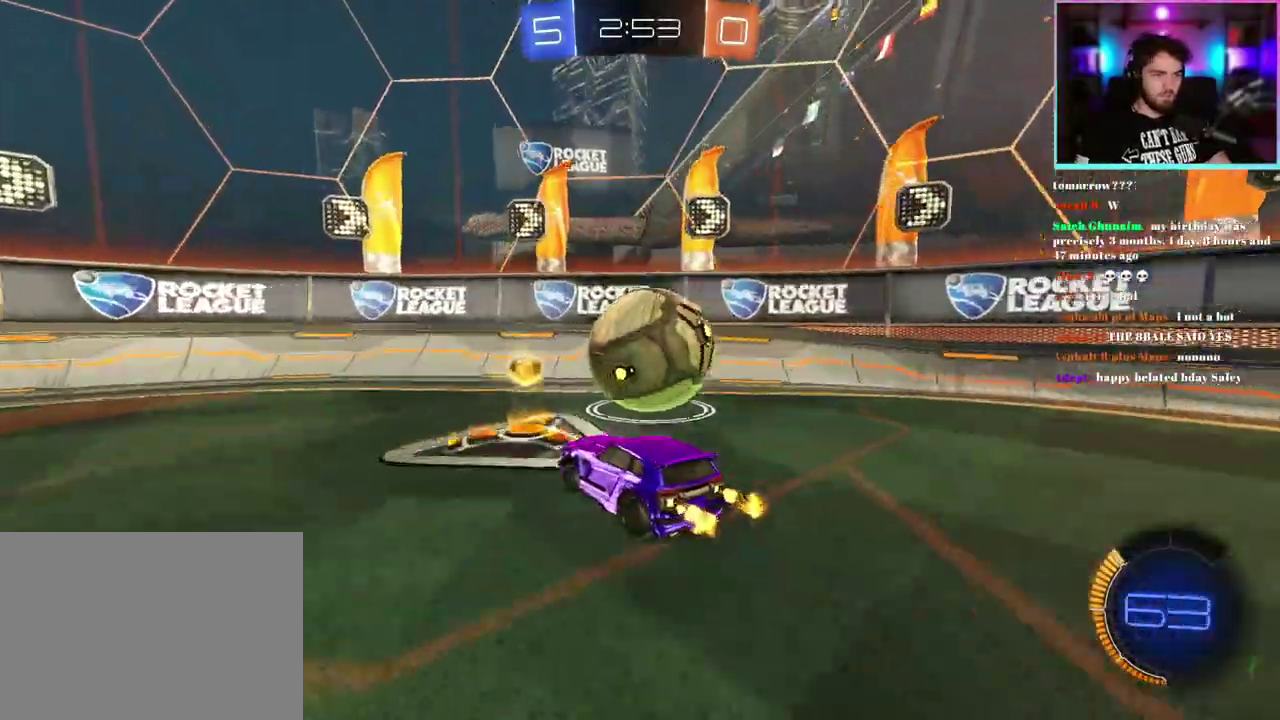
{"buttons": ["R2"], "left_stick": "center", "events": [[283, "left_stick", "right"], [500, "left_stick", "center"]]}
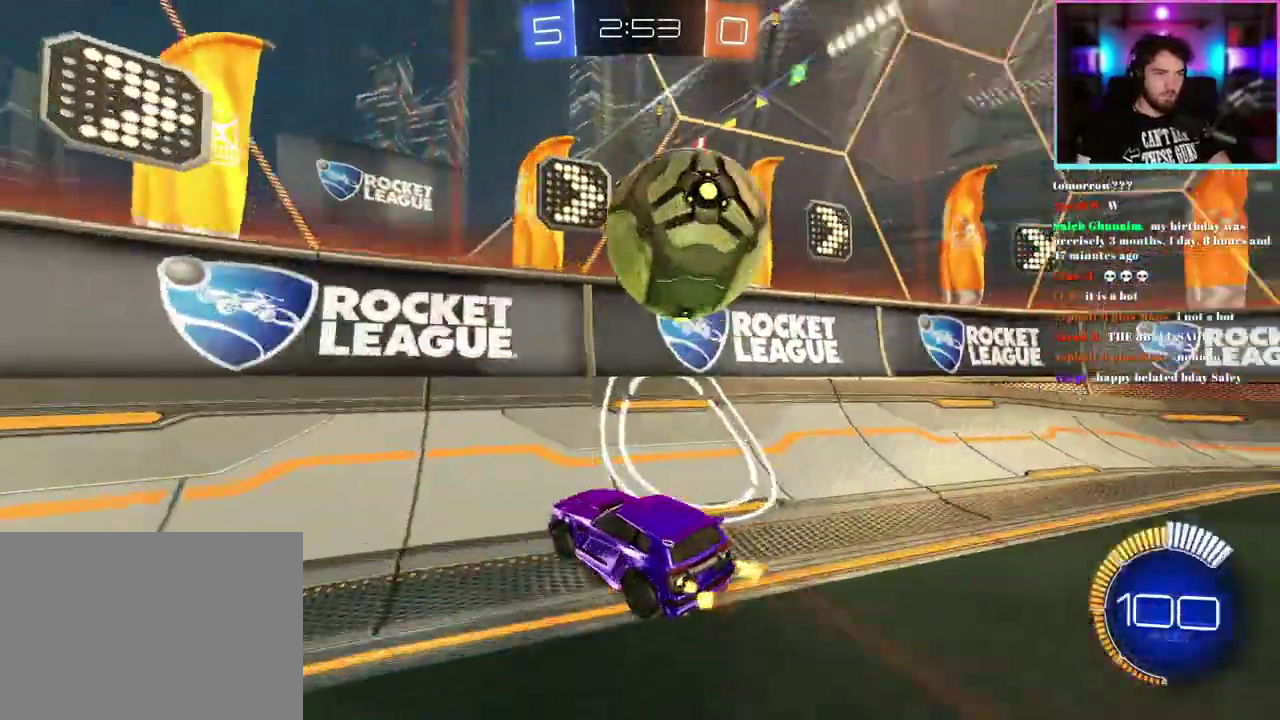
{"buttons": ["L2"], "left_stick": "center", "events": [[67, "left_stick", "right"], [117, "R1", "down"], [183, "left_stick", "center"], [233, "R1", "up"], [400, "L2", "down"], [450, "R2", "up"]]}
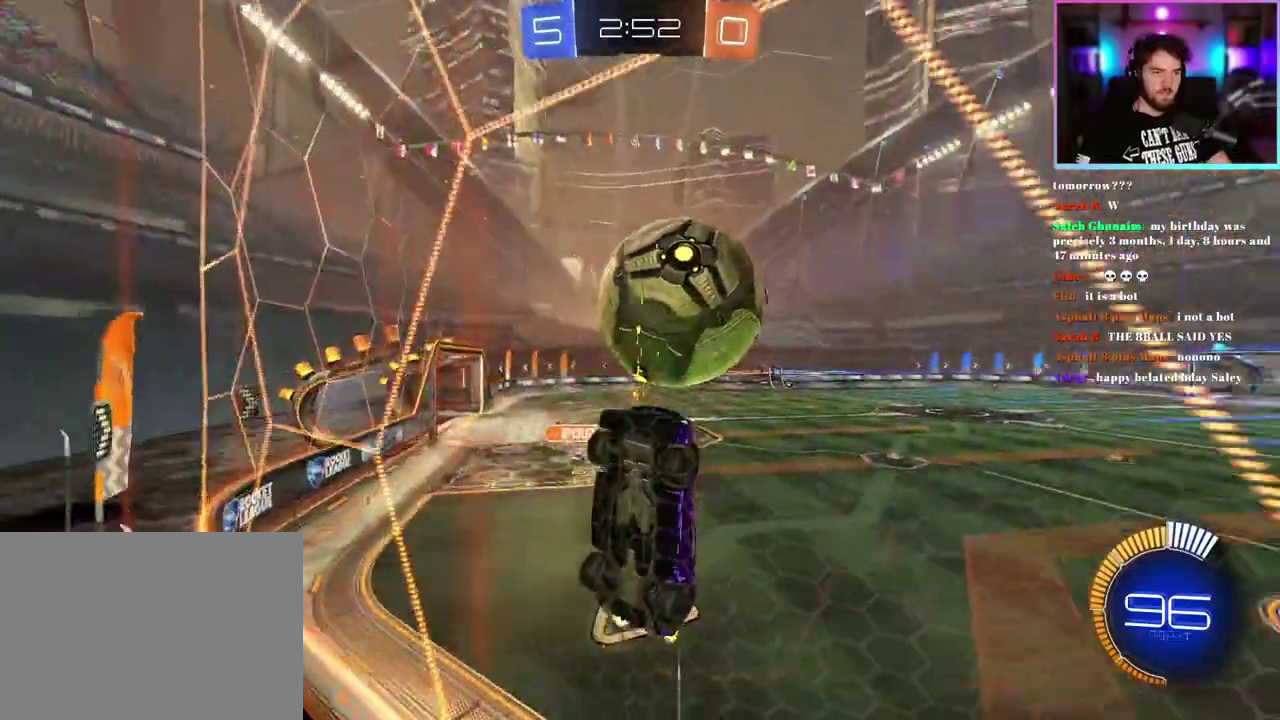
{"buttons": ["L1", "R2"], "left_stick": "down", "events": [[67, "L2", "up"], [150, "R2", "down"], [267, "left_stick", "down-right"], [333, "L1", "down"], [467, "left_stick", "down"]]}
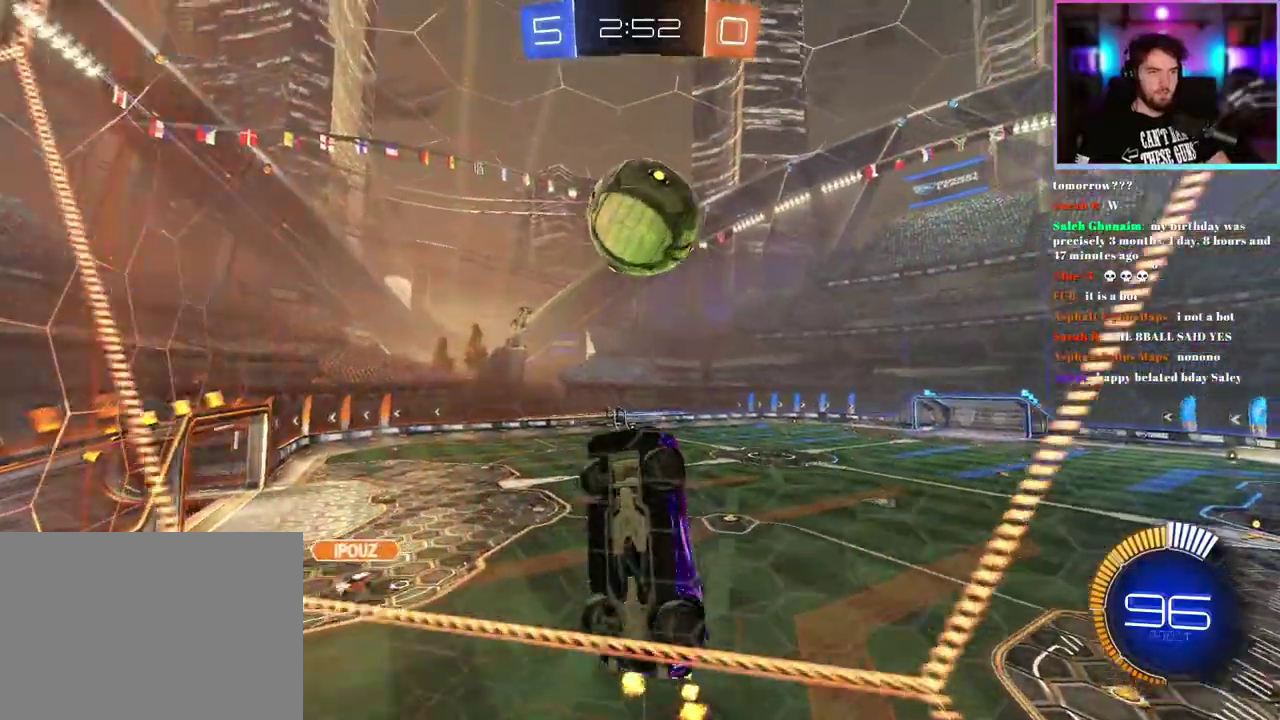
{"buttons": ["R1", "R2"], "left_stick": "up-left", "events": [[17, "R1", "down"], [83, "left_stick", "up-left"], [183, "L1", "up"], [183, "left_stick", "center"], [283, "R1", "up"], [333, "left_stick", "up-left"], [367, "R1", "down"]]}
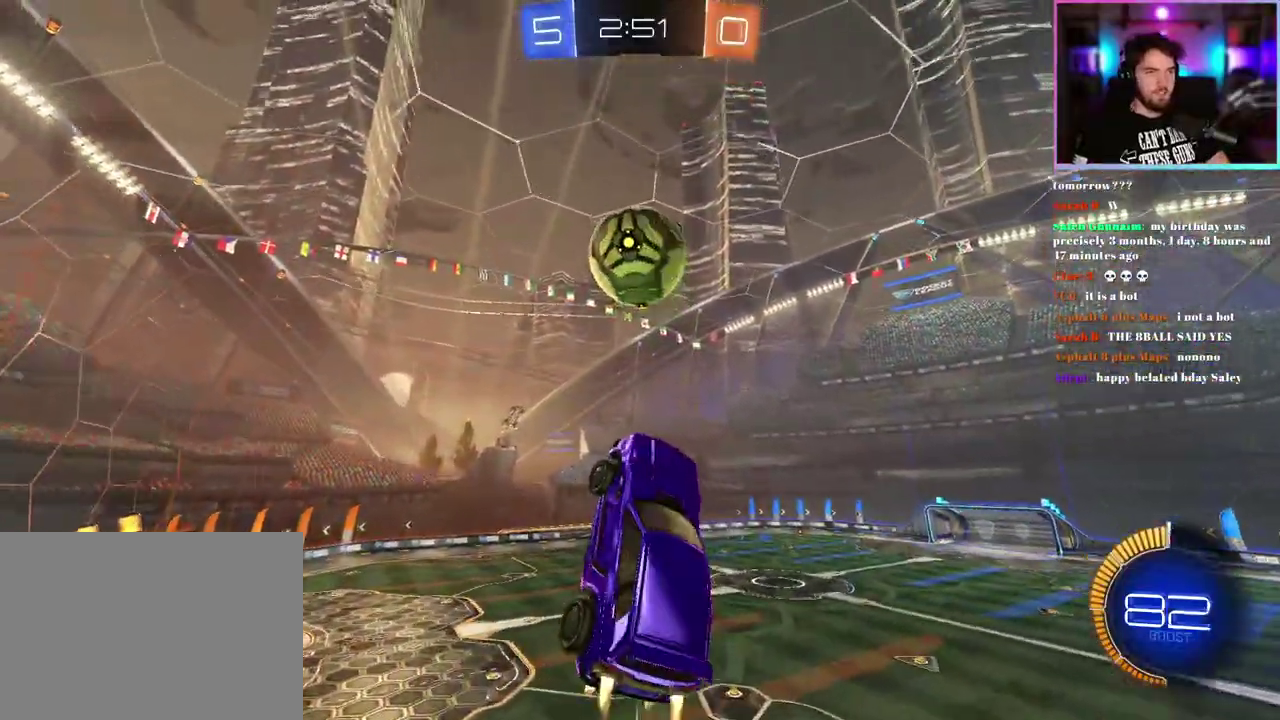
{"buttons": ["R1", "R2"], "left_stick": "center", "events": [[33, "left_stick", "center"], [50, "R1", "up"], [100, "left_stick", "up-right"], [167, "R1", "down"], [283, "R1", "up"], [283, "left_stick", "center"], [383, "R1", "down"]]}
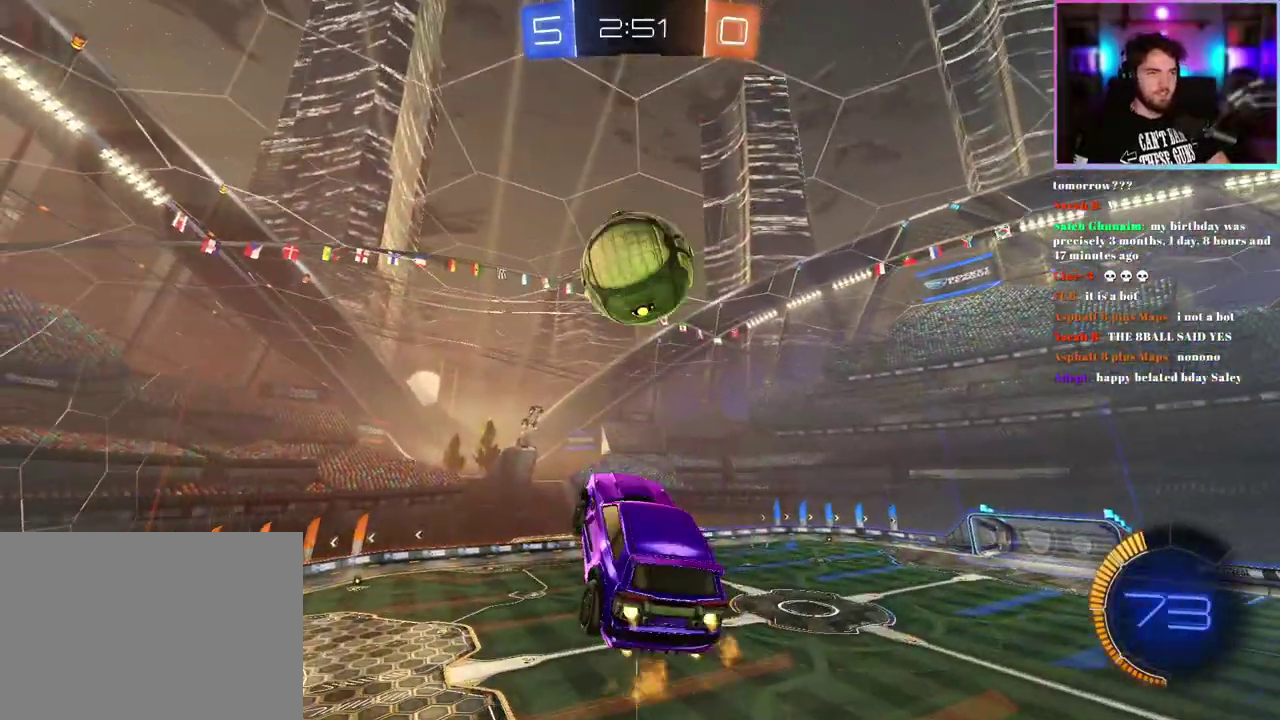
{"buttons": ["L1", "R1", "R2"], "left_stick": "down", "events": [[17, "R1", "up"], [100, "R1", "down"], [183, "left_stick", "down-right"], [217, "R1", "up"], [350, "left_stick", "down"], [367, "R1", "down"], [400, "L1", "down"]]}
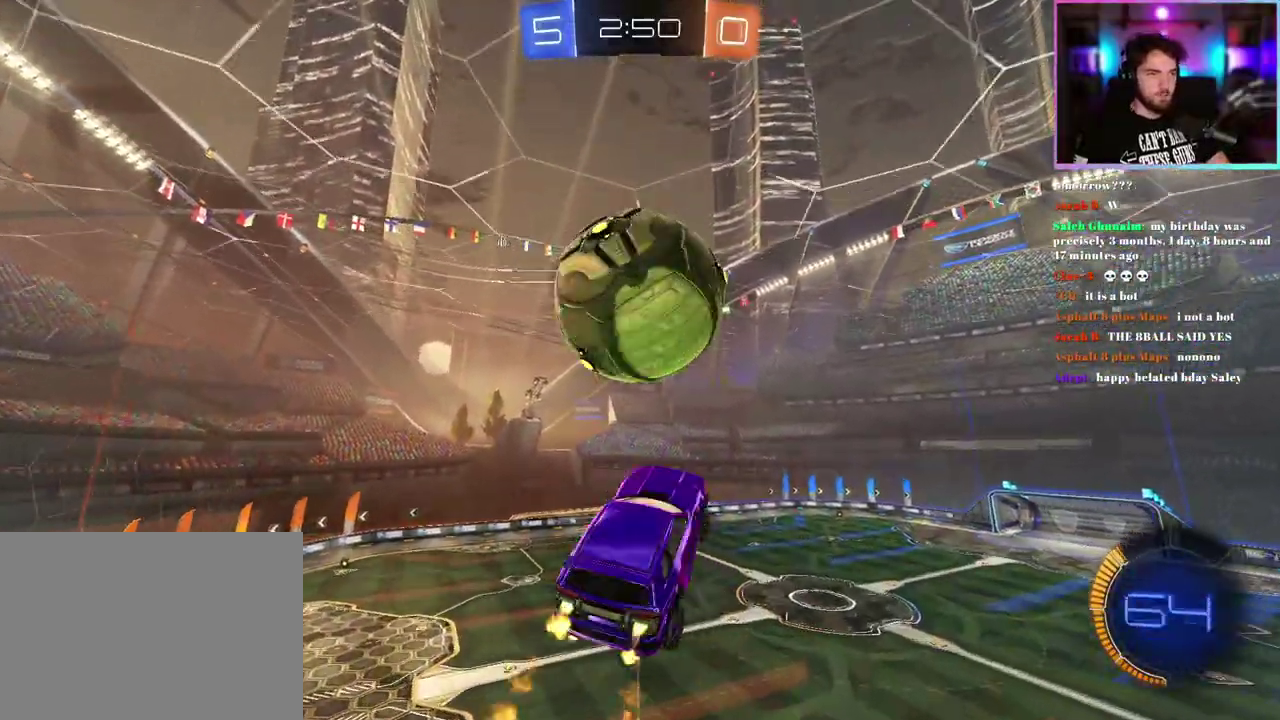
{"buttons": ["L1", "R2"], "left_stick": "center", "events": [[17, "R1", "up"], [67, "left_stick", "down-right"], [83, "R1", "down"], [167, "left_stick", "right"], [250, "R1", "up"], [283, "left_stick", "center"], [400, "R1", "down"], [467, "R1", "up"]]}
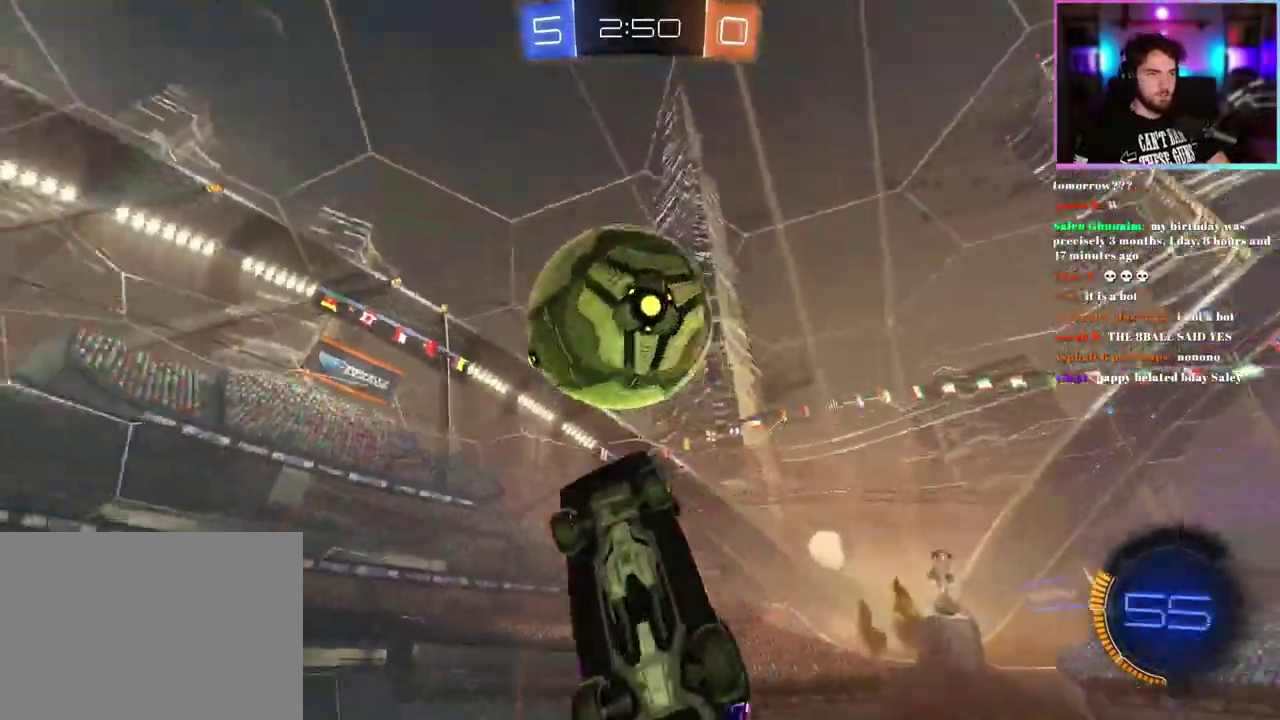
{"buttons": ["L1", "R2"], "left_stick": "up", "events": [[117, "R1", "down"], [133, "left_stick", "down-left"], [233, "R1", "up"], [267, "left_stick", "left"], [317, "left_stick", "center"], [350, "R1", "down"], [433, "R1", "up"], [467, "left_stick", "up"]]}
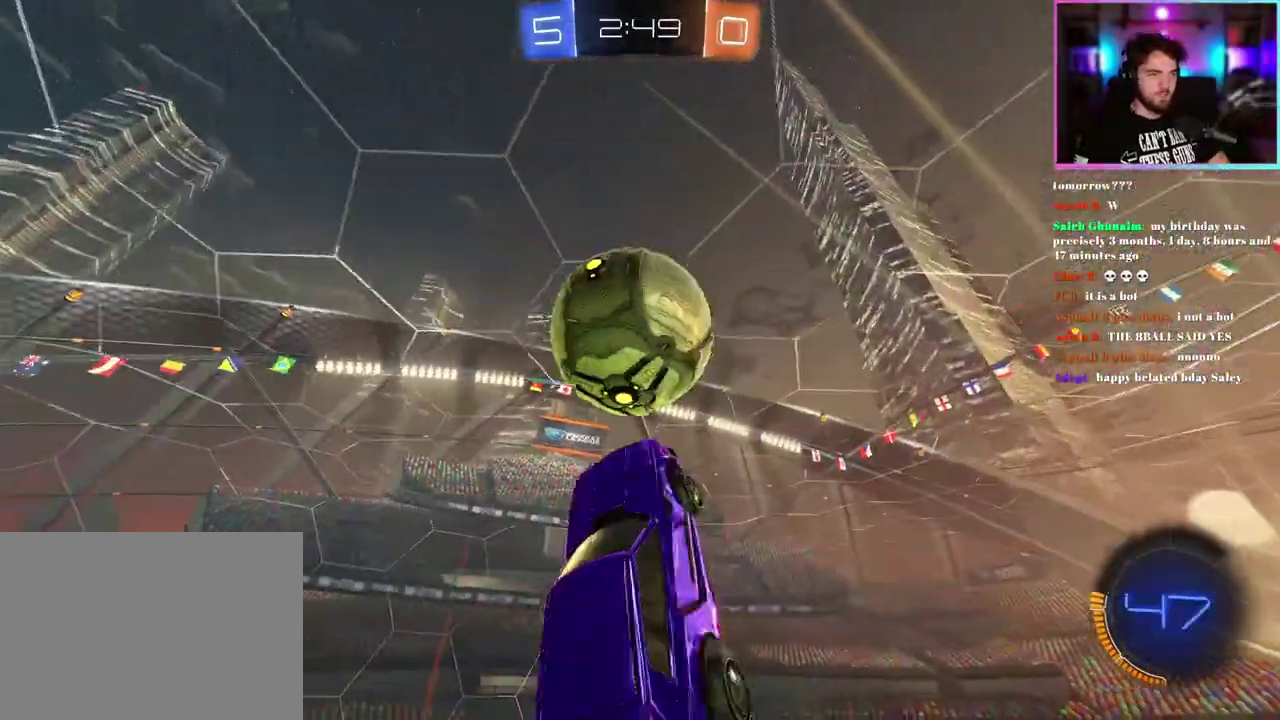
{"buttons": ["R1", "R2"], "left_stick": "center", "events": [[67, "R1", "down"], [67, "left_stick", "down-left"], [133, "R1", "up"], [250, "R1", "down"], [283, "L1", "up"], [450, "left_stick", "center"]]}
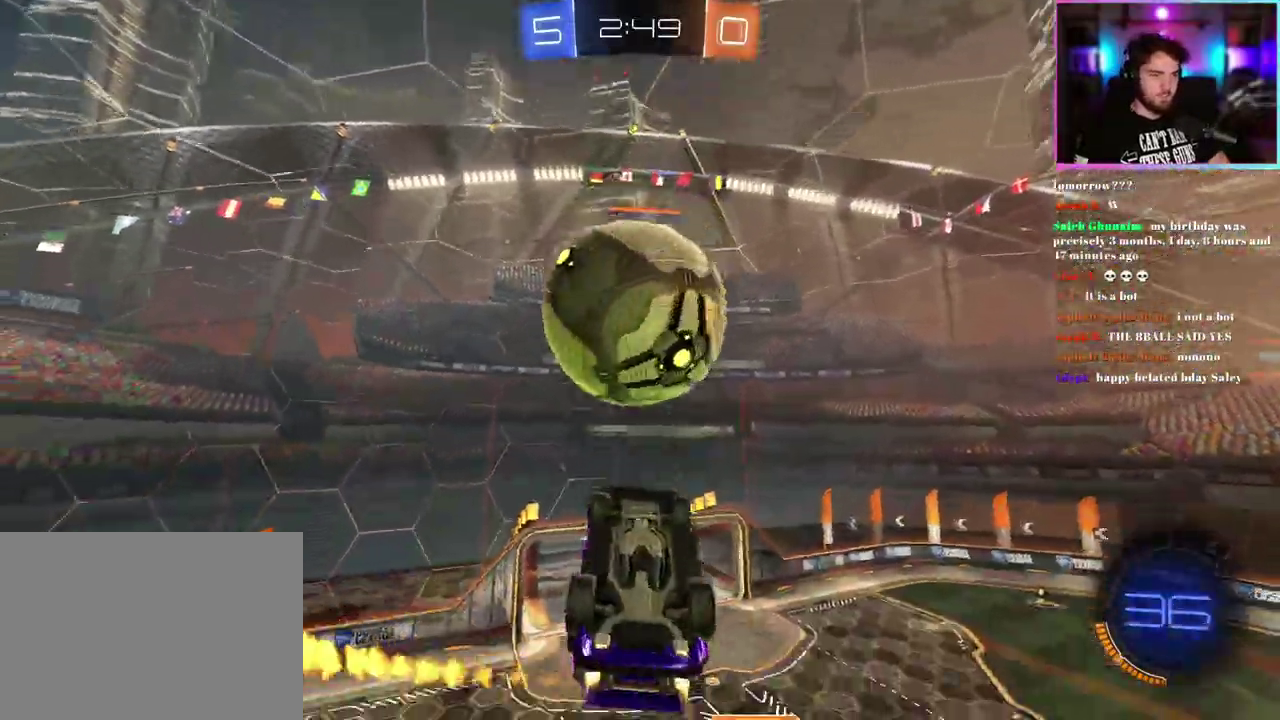
{"buttons": ["L1", "R2"], "left_stick": "left", "events": [[217, "R1", "up"], [233, "left_stick", "up"], [300, "L1", "down"], [367, "left_stick", "up-left"], [467, "left_stick", "left"]]}
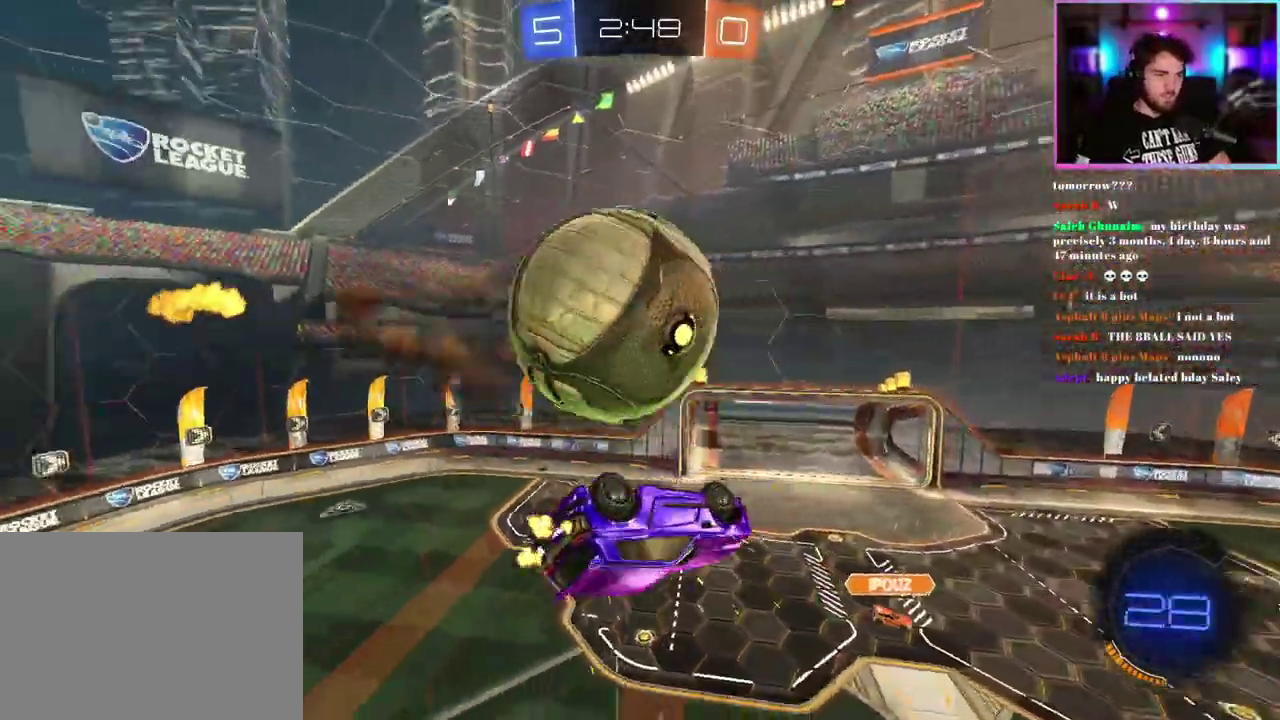
{"buttons": ["TRIANGLE", "R2"], "left_stick": "center", "events": [[200, "L1", "up"], [333, "left_stick", "center"], [433, "TRIANGLE", "down"]]}
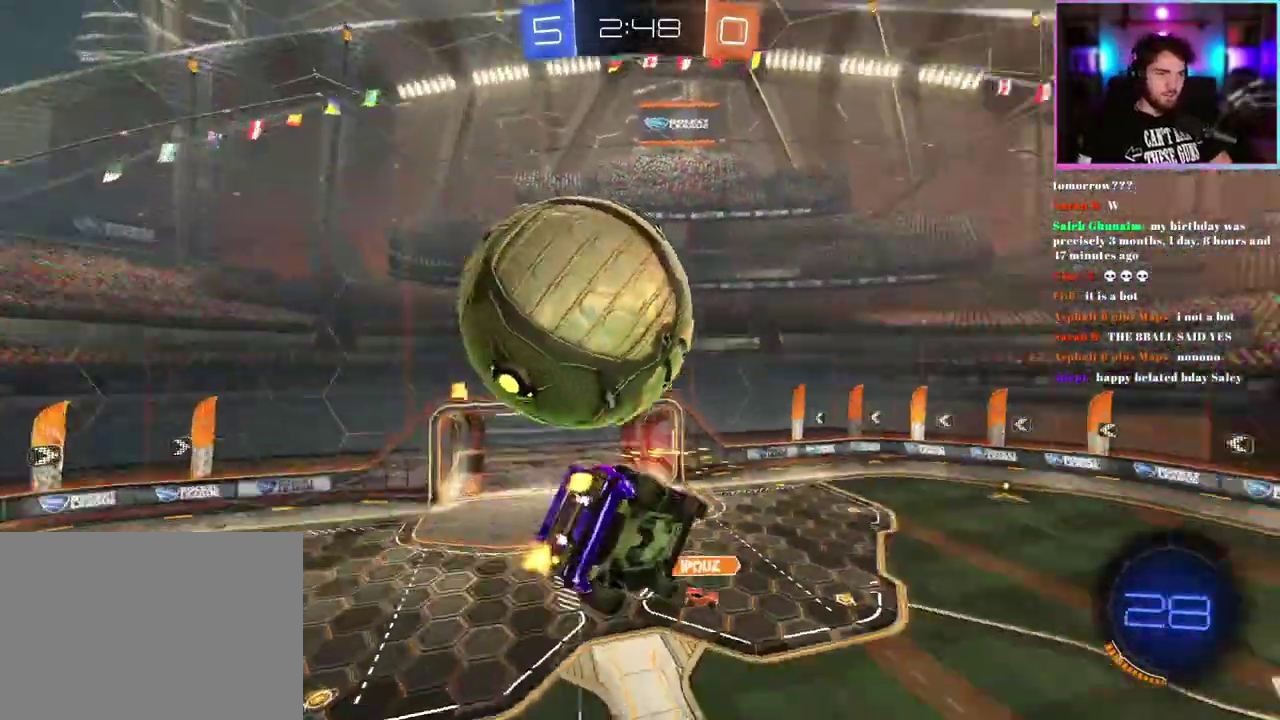
{"buttons": ["L1", "R2"], "left_stick": "up-left", "events": [[50, "TRIANGLE", "up"], [133, "L1", "down"], [183, "left_stick", "left"], [233, "left_stick", "down-left"], [383, "left_stick", "up-left"]]}
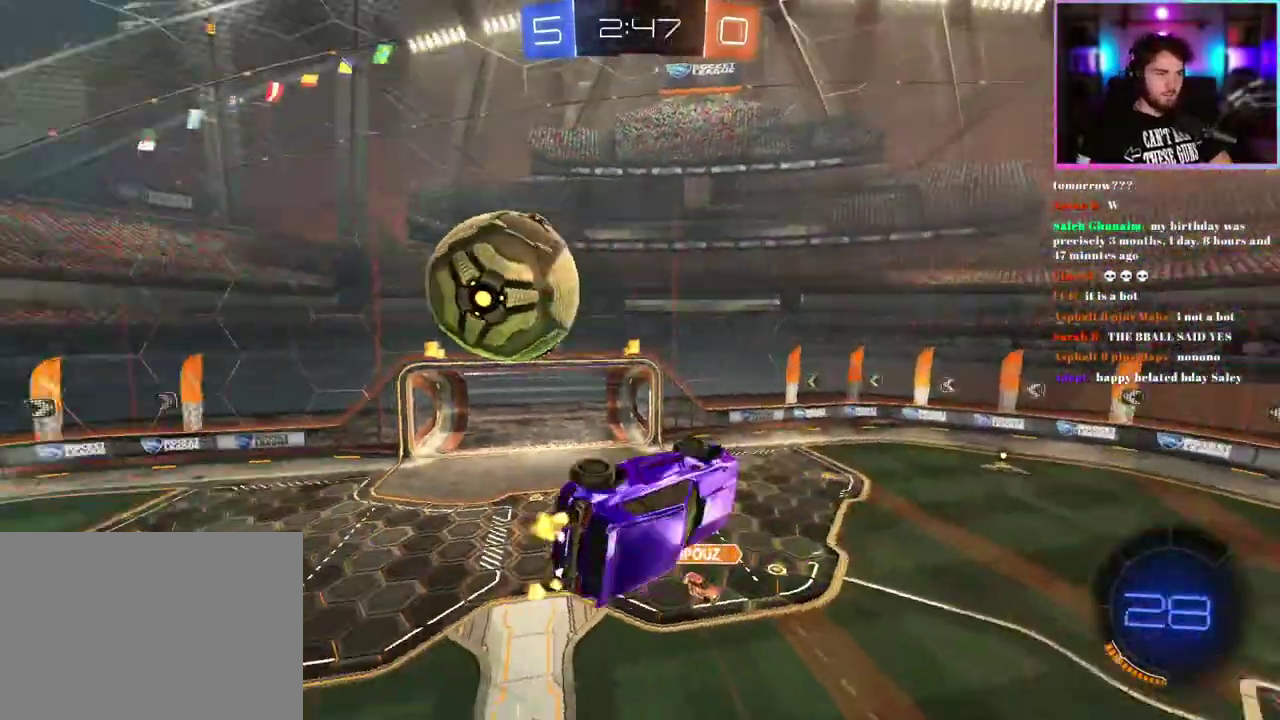
{"buttons": ["R1", "R2"], "left_stick": "center", "events": [[100, "L1", "up"], [133, "left_stick", "left"], [183, "left_stick", "down-left"], [233, "left_stick", "left"], [300, "R1", "down"], [317, "left_stick", "center"]]}
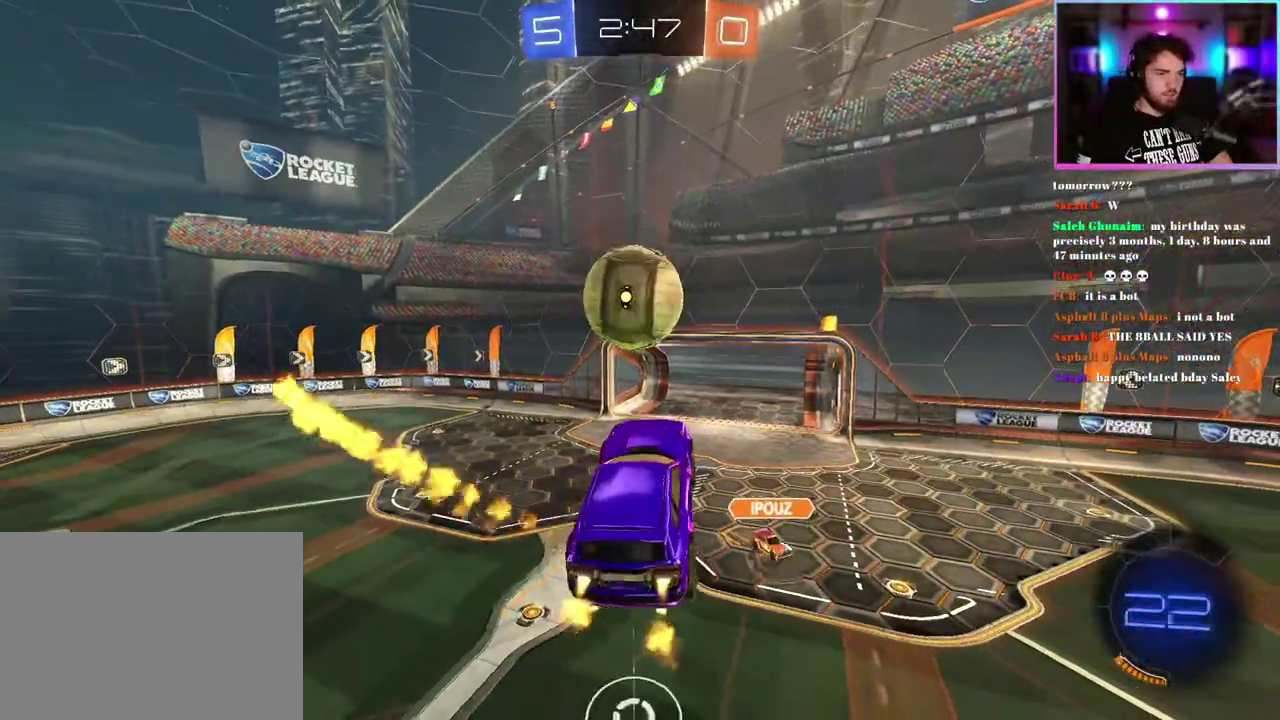
{"buttons": ["R1", "R2"], "left_stick": "center", "events": [[33, "left_stick", "right"], [200, "left_stick", "center"]]}
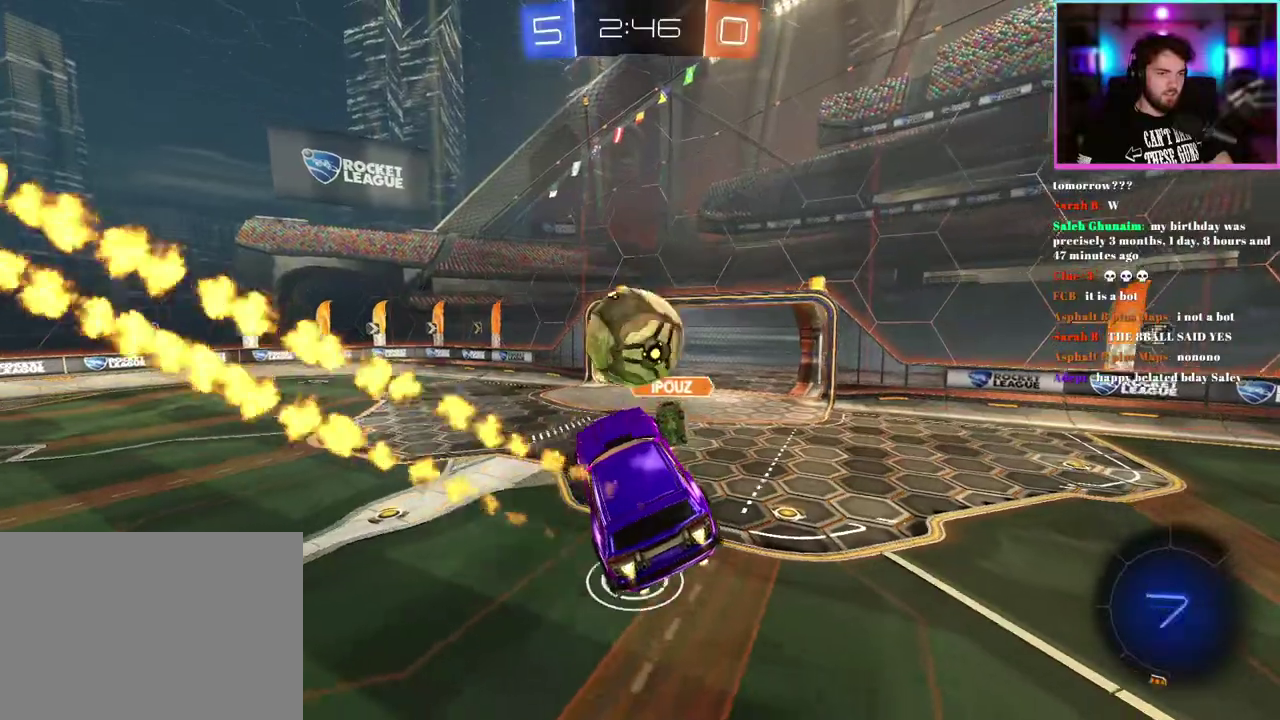
{"buttons": ["R2"], "left_stick": "up-left", "events": [[183, "left_stick", "up"], [350, "R1", "up"], [350, "left_stick", "center"], [450, "left_stick", "up-left"]]}
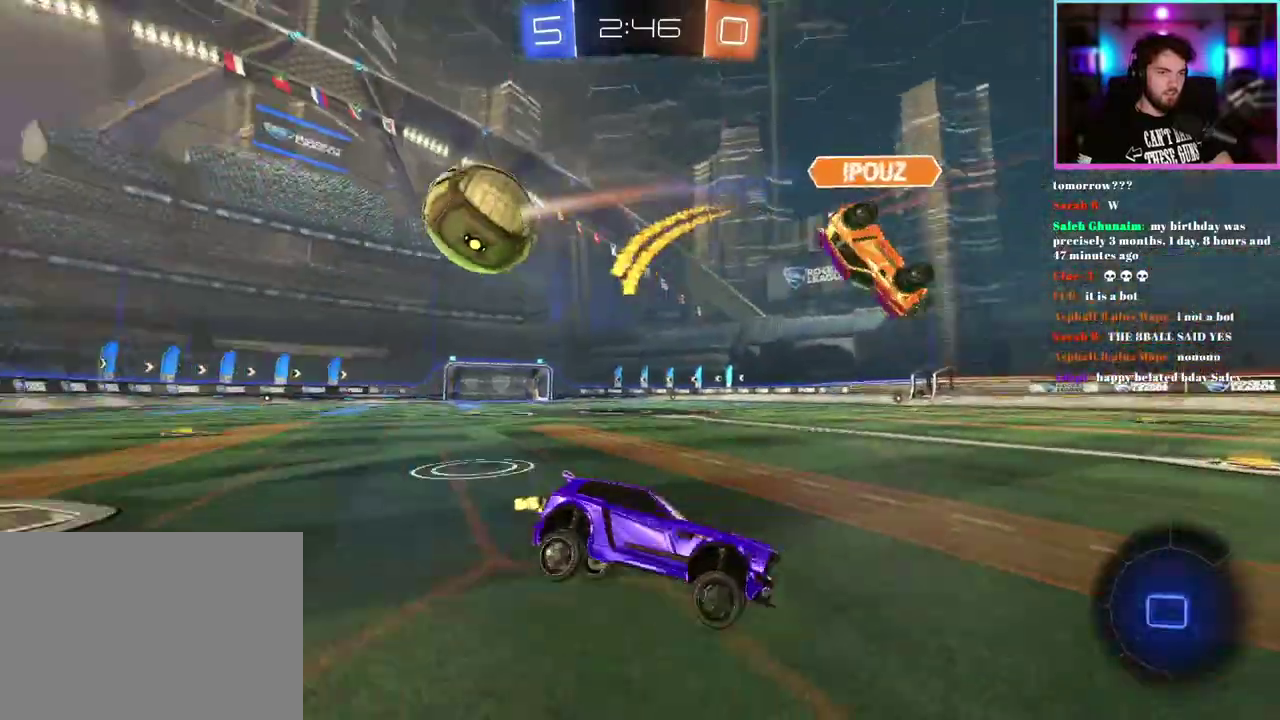
{"buttons": ["SQUARE", "R2"], "left_stick": "up-left", "events": [[433, "SQUARE", "down"]]}
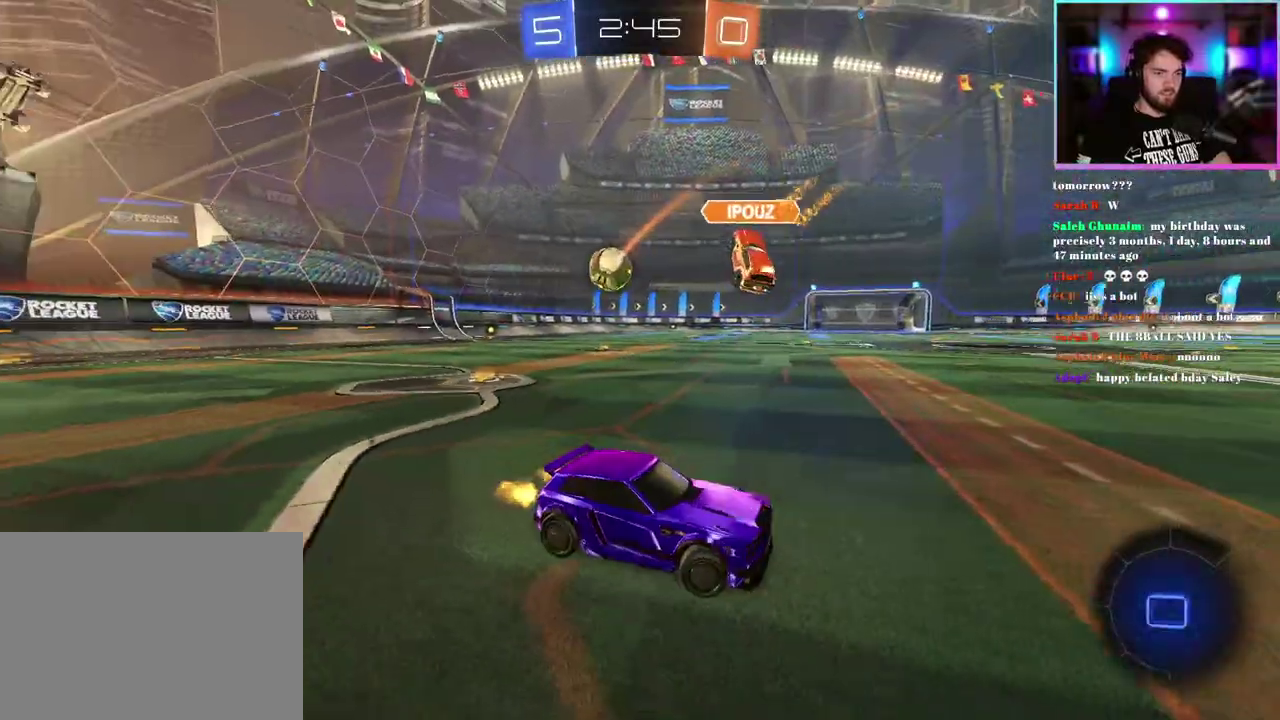
{"buttons": ["R2"], "left_stick": "up-left", "events": [[50, "SQUARE", "up"]]}
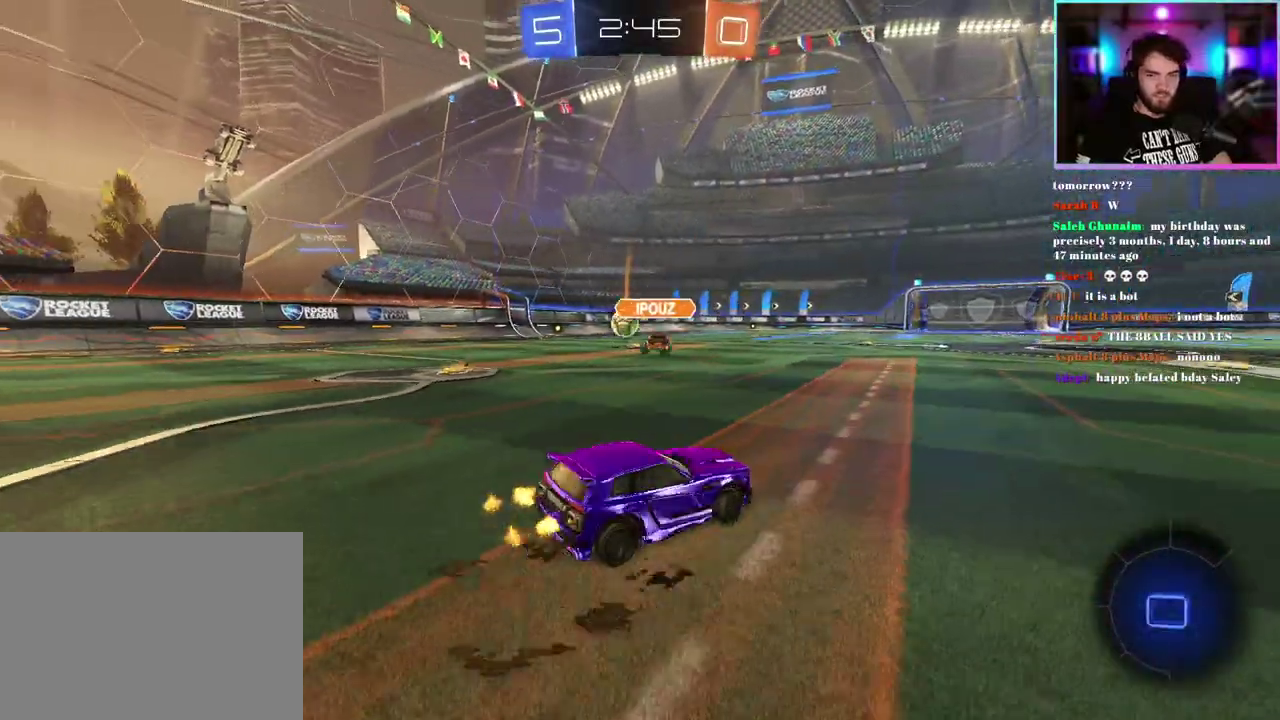
{"buttons": ["L1", "R1", "R2"], "left_stick": "up", "events": [[100, "left_stick", "center"], [367, "R1", "down"], [383, "L1", "down"], [383, "left_stick", "up"]]}
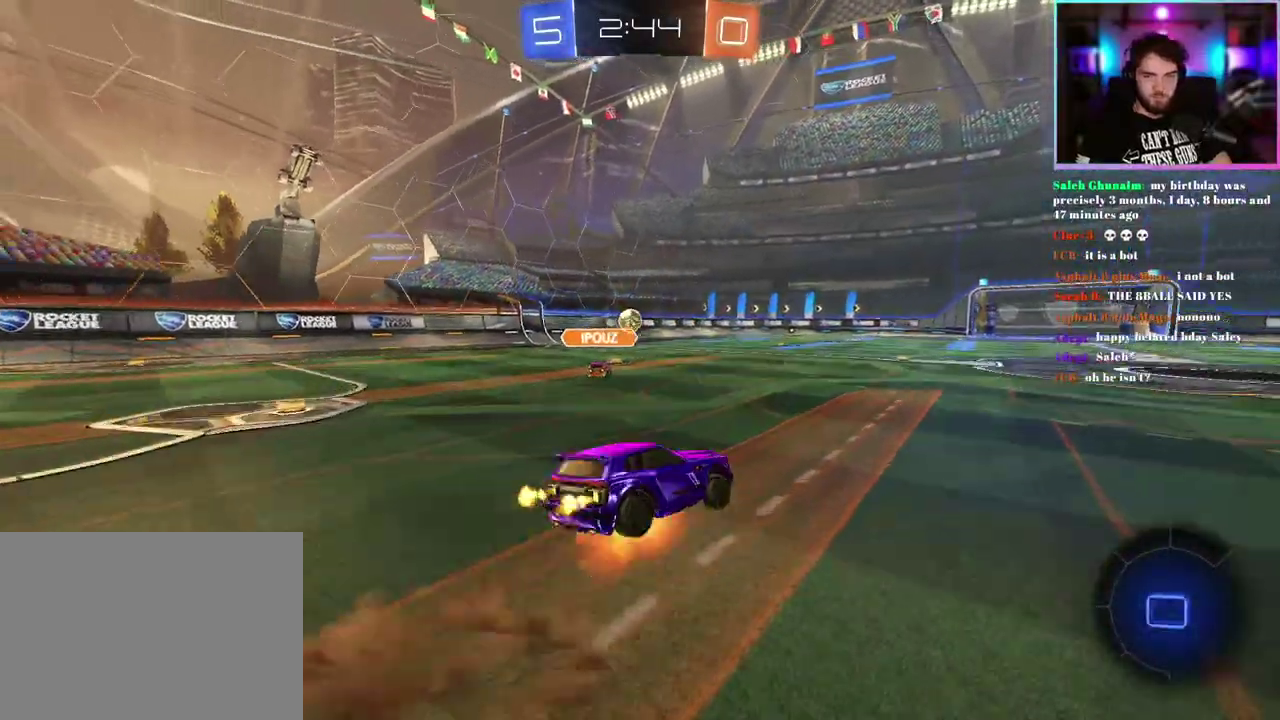
{"buttons": ["L1", "R2"], "left_stick": "down-left", "events": [[67, "left_stick", "down"], [267, "left_stick", "down-left"], [350, "R1", "up"]]}
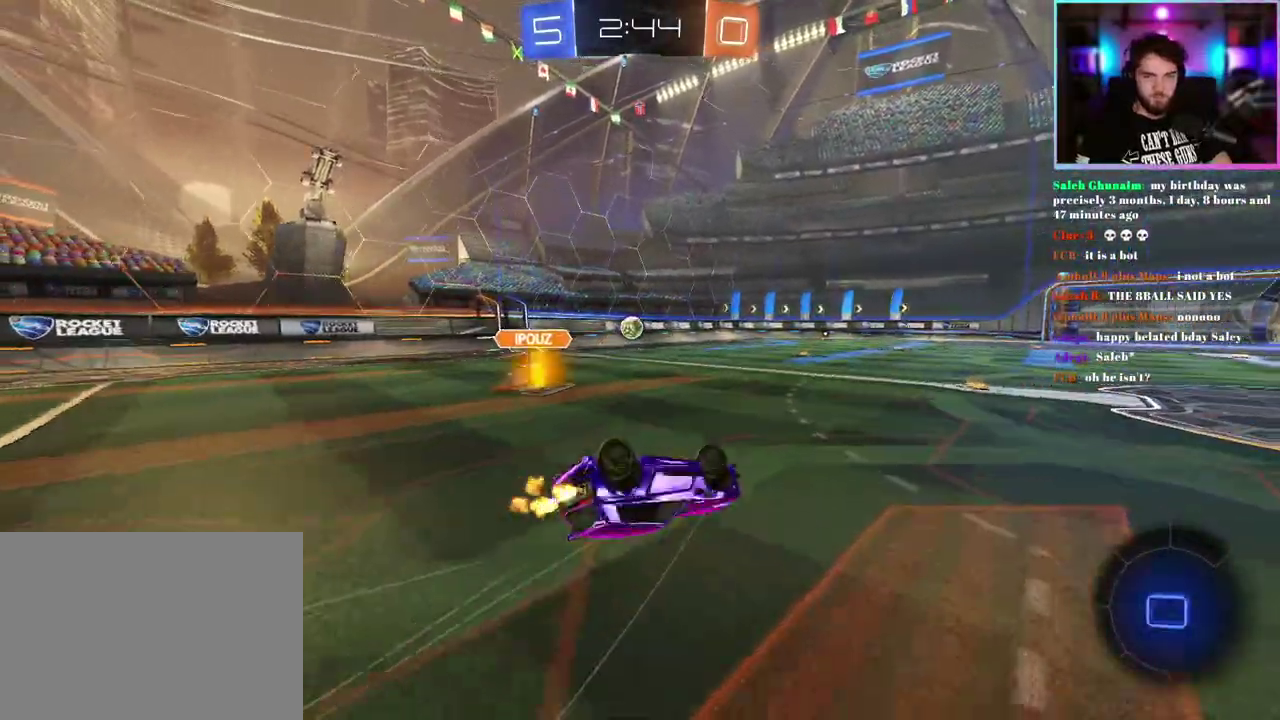
{"buttons": ["R2"], "left_stick": "center", "events": [[167, "L1", "up"], [233, "left_stick", "center"]]}